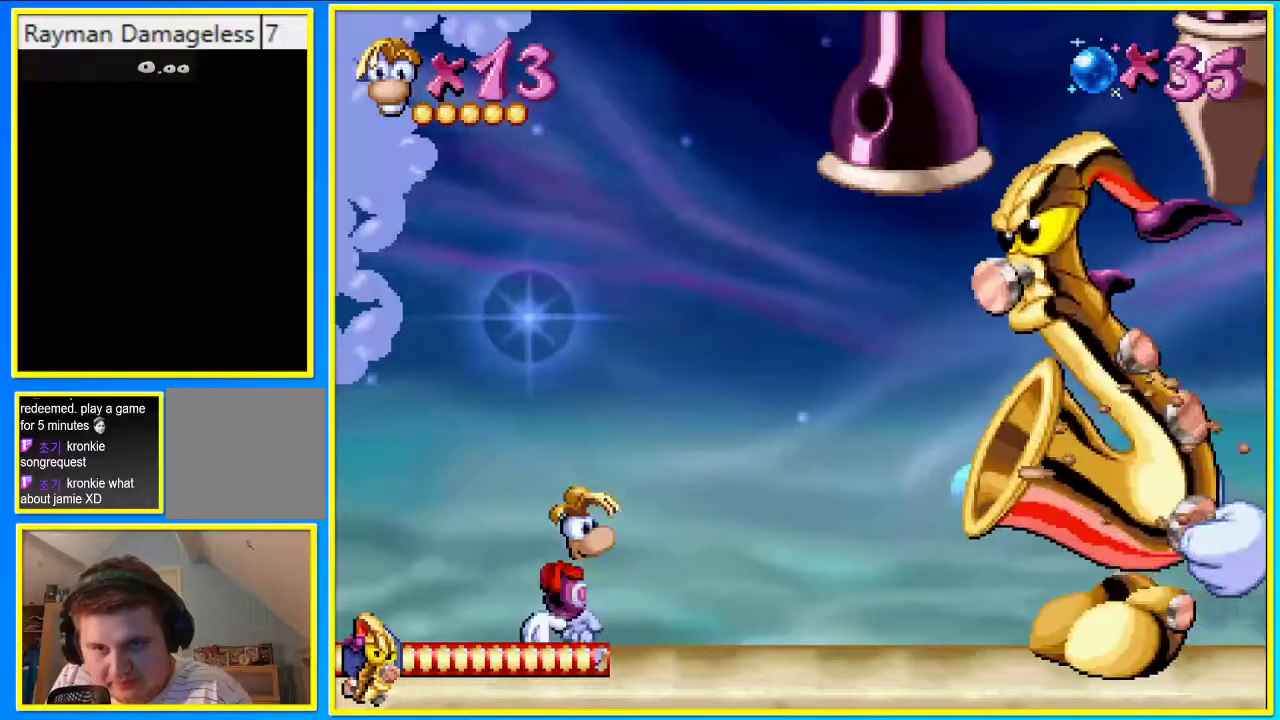
Gameplay with a controller (PlayStation layout); each line is a JSON object with the inputs held at the frame after it. "events" lists button and stick changes between this image and that frame as [ms after this image, input, new state], when the widget could be followed in between. Not read: L3 R3 SQUARE.
{"buttons": ["DPAD_LEFT"], "left_stick": "center", "right_stick": "center", "events": []}
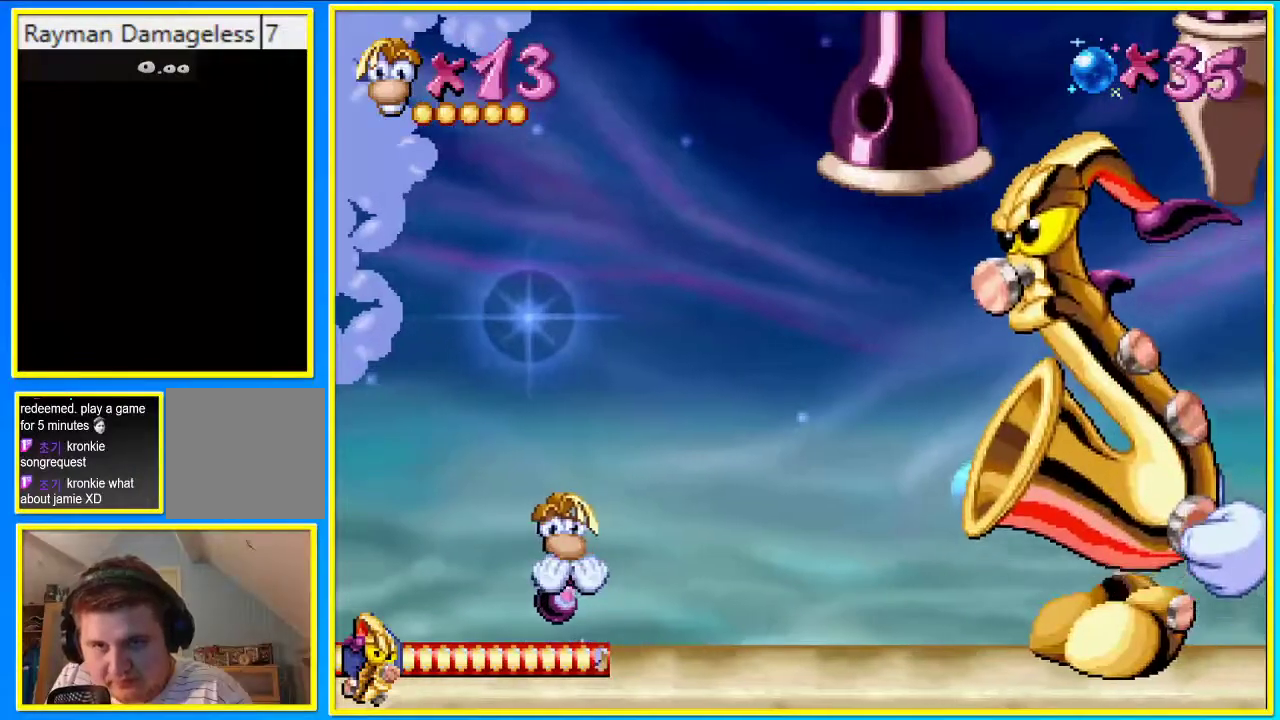
{"buttons": [], "left_stick": "center", "right_stick": "center", "events": [[369, "DPAD_LEFT", "up"]]}
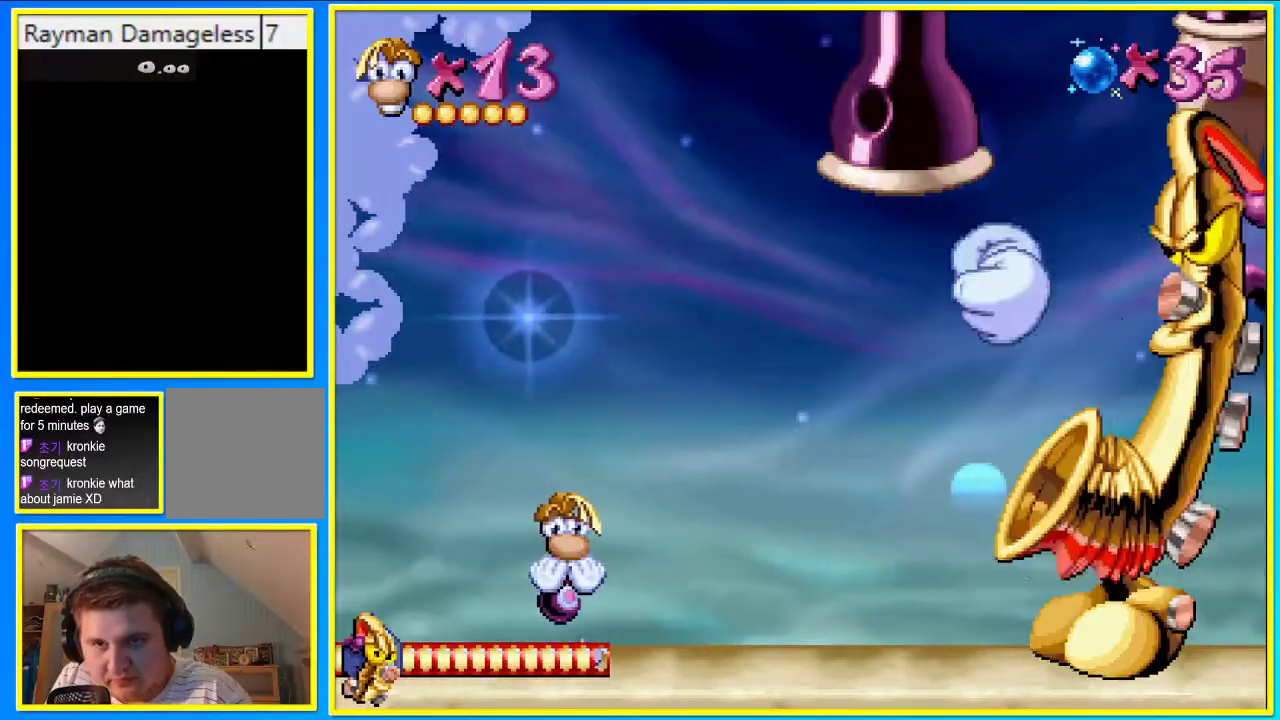
{"buttons": [], "left_stick": "center", "right_stick": "center", "events": []}
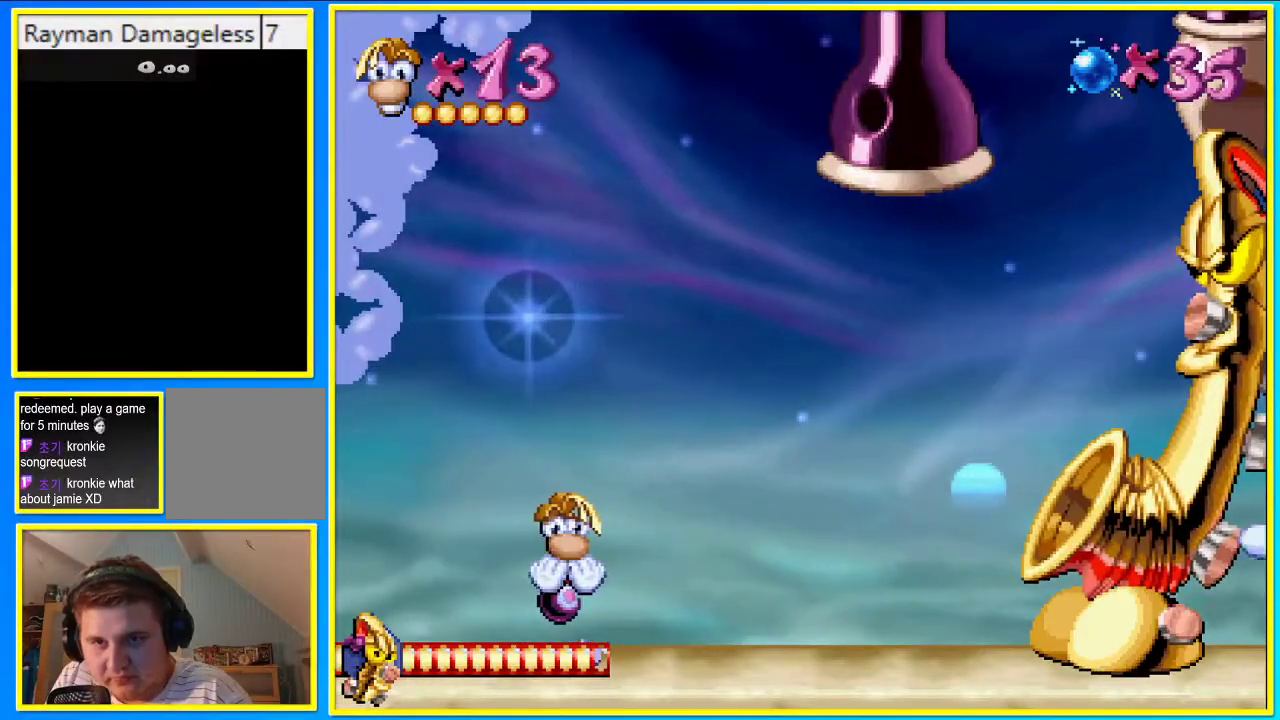
{"buttons": [], "left_stick": "center", "right_stick": "center", "events": []}
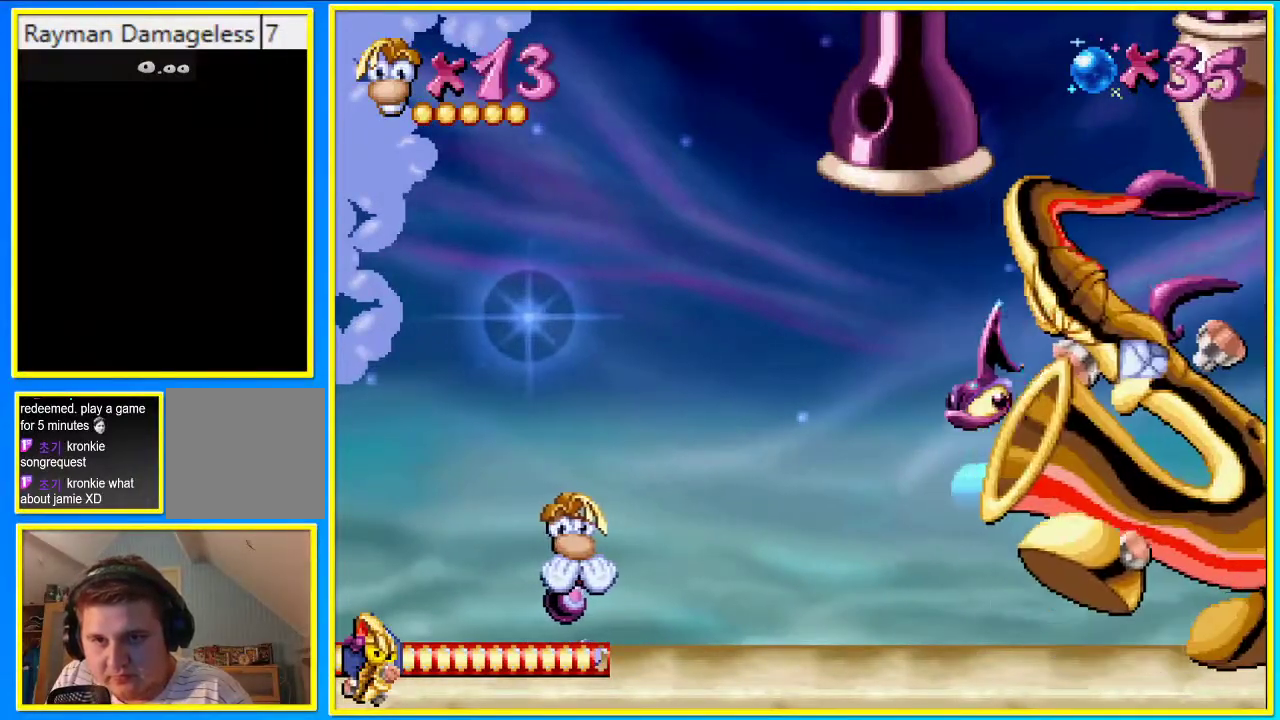
{"buttons": ["DPAD_RIGHT"], "left_stick": "center", "right_stick": "center", "events": [[33, "DPAD_LEFT", "down"], [402, "DPAD_LEFT", "up"], [469, "DPAD_RIGHT", "down"]]}
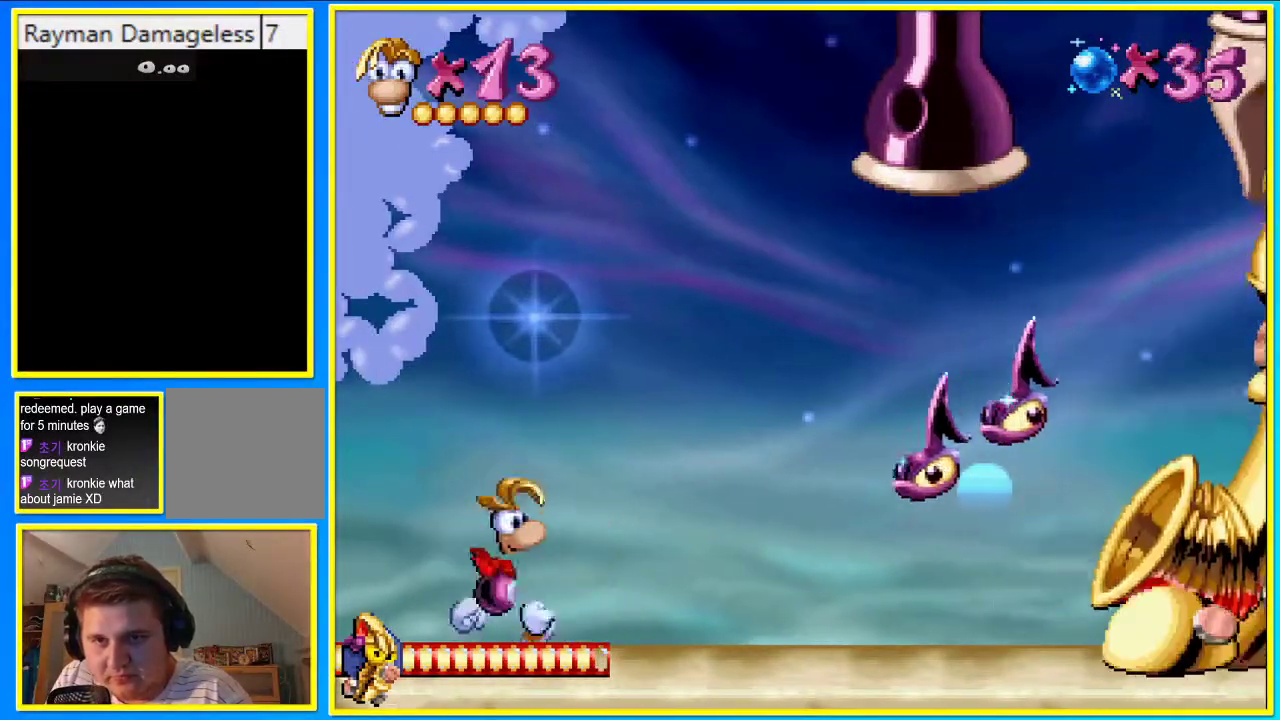
{"buttons": ["DPAD_LEFT"], "left_stick": "center", "right_stick": "center", "events": [[67, "DPAD_RIGHT", "up"], [470, "DPAD_LEFT", "down"]]}
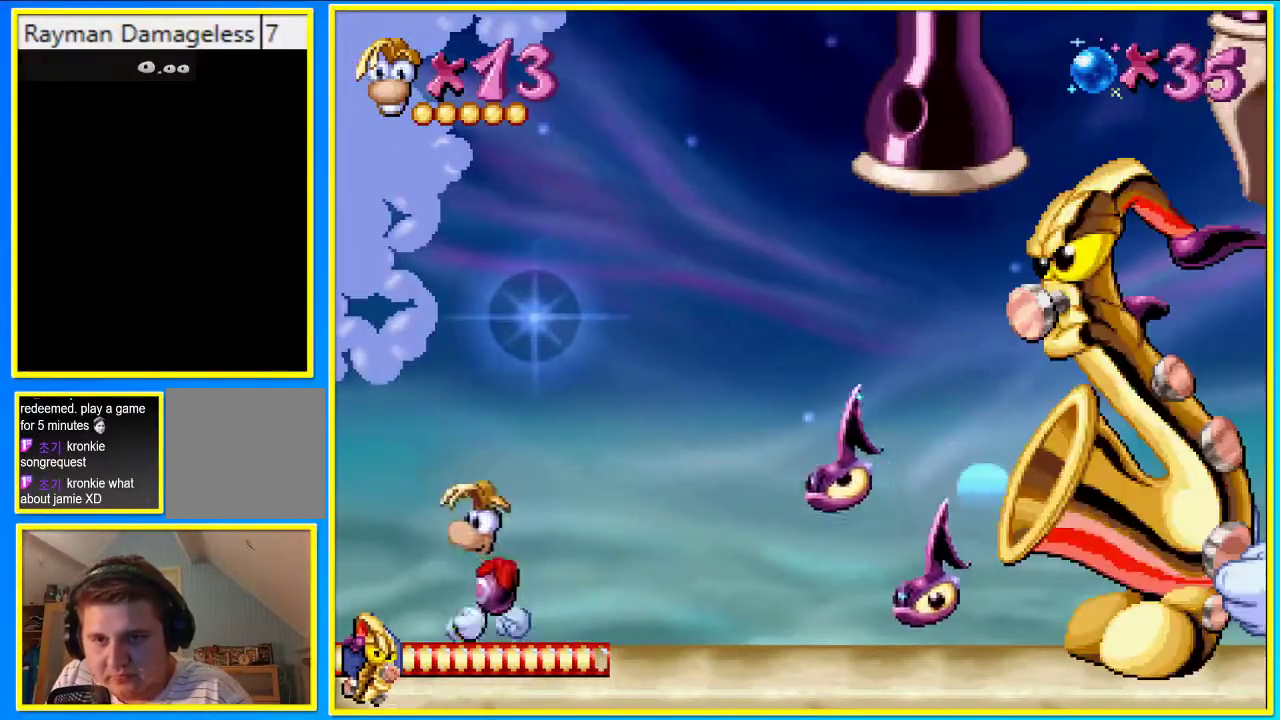
{"buttons": ["DPAD_UP"], "left_stick": "center", "right_stick": "center", "events": [[470, "DPAD_LEFT", "up"], [470, "DPAD_UP", "down"]]}
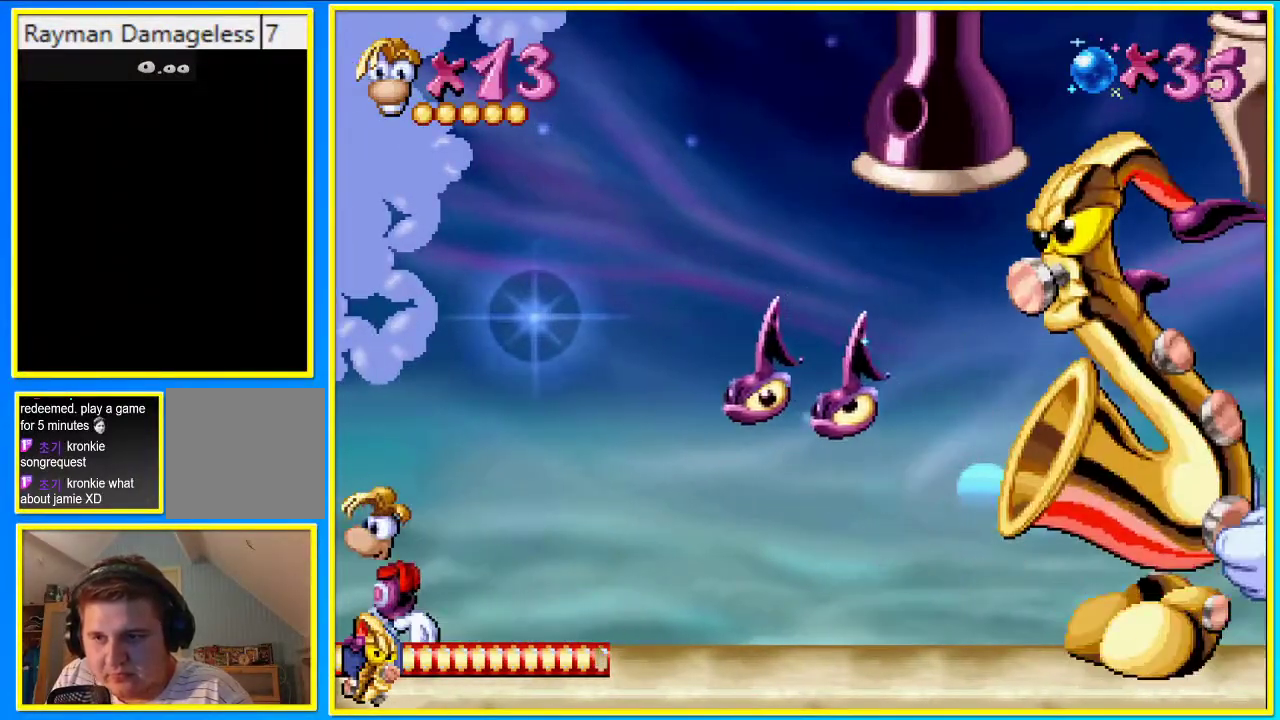
{"buttons": ["CROSS"], "left_stick": "center", "right_stick": "center", "events": [[33, "DPAD_UP", "up"], [67, "DPAD_RIGHT", "down"], [134, "DPAD_RIGHT", "up"], [469, "CROSS", "down"]]}
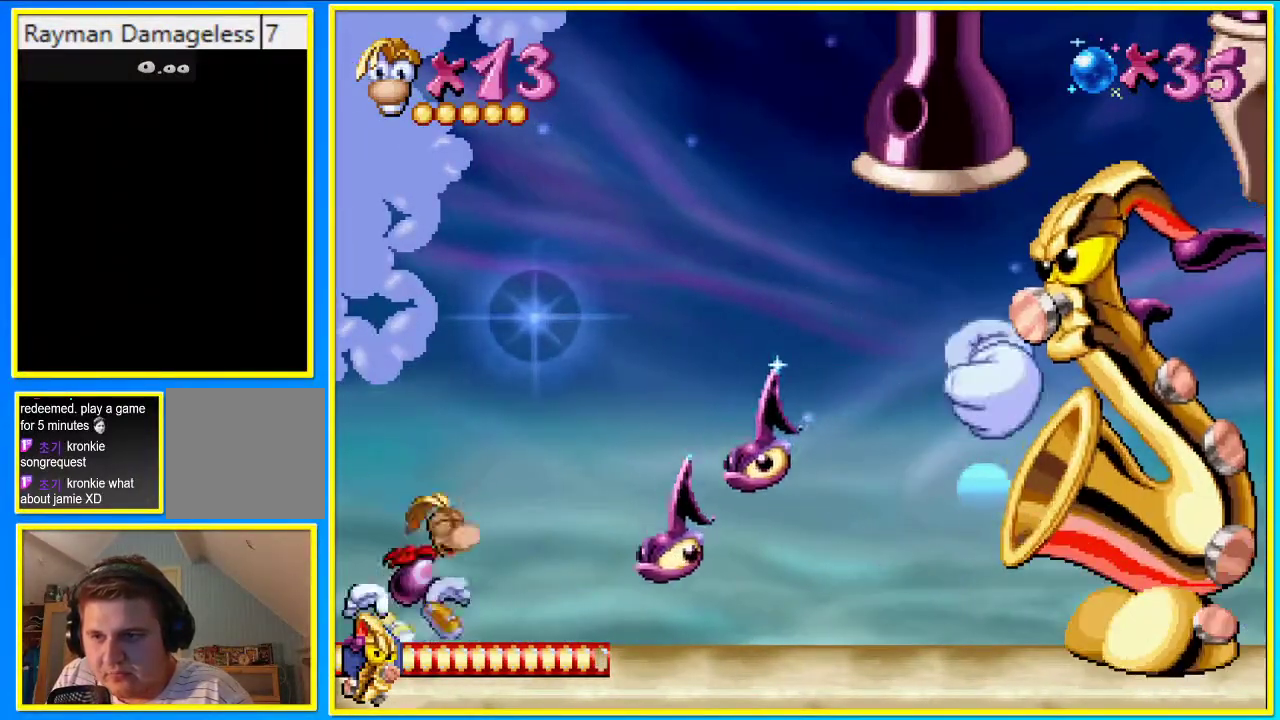
{"buttons": [], "left_stick": "center", "right_stick": "center", "events": [[67, "CROSS", "up"]]}
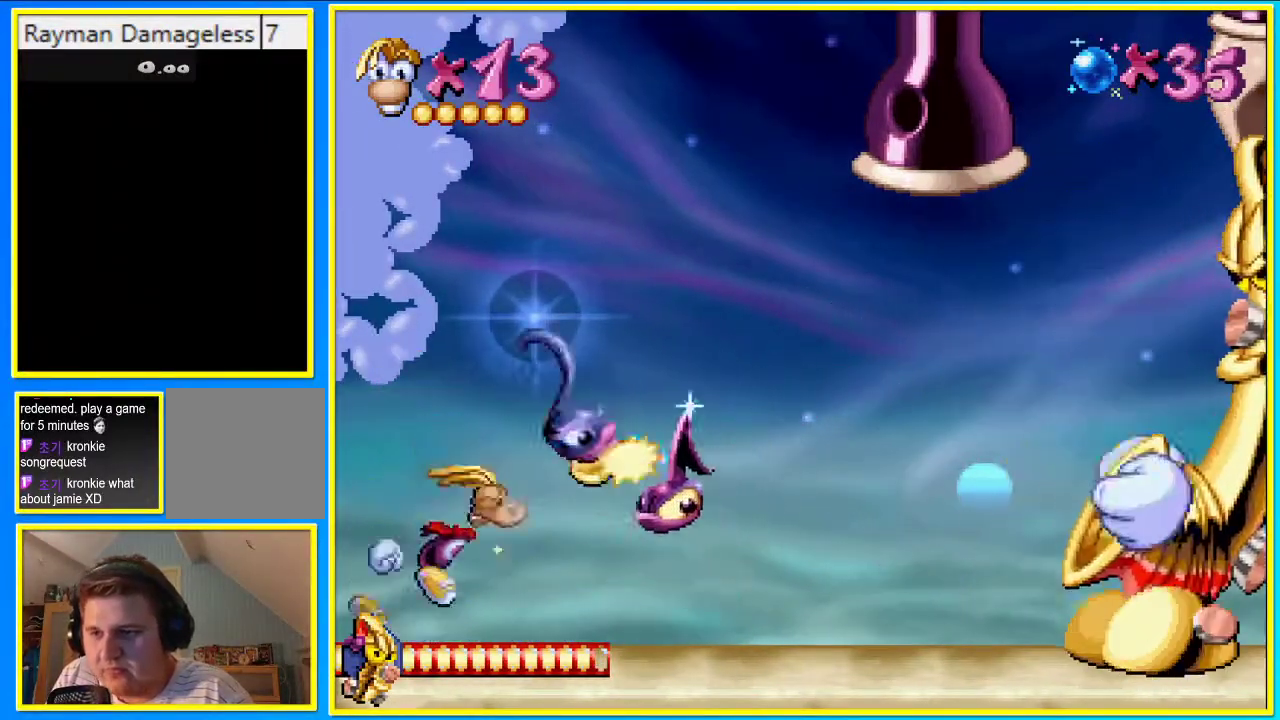
{"buttons": [], "left_stick": "center", "right_stick": "center", "events": [[336, "CROSS", "down"], [470, "CROSS", "up"]]}
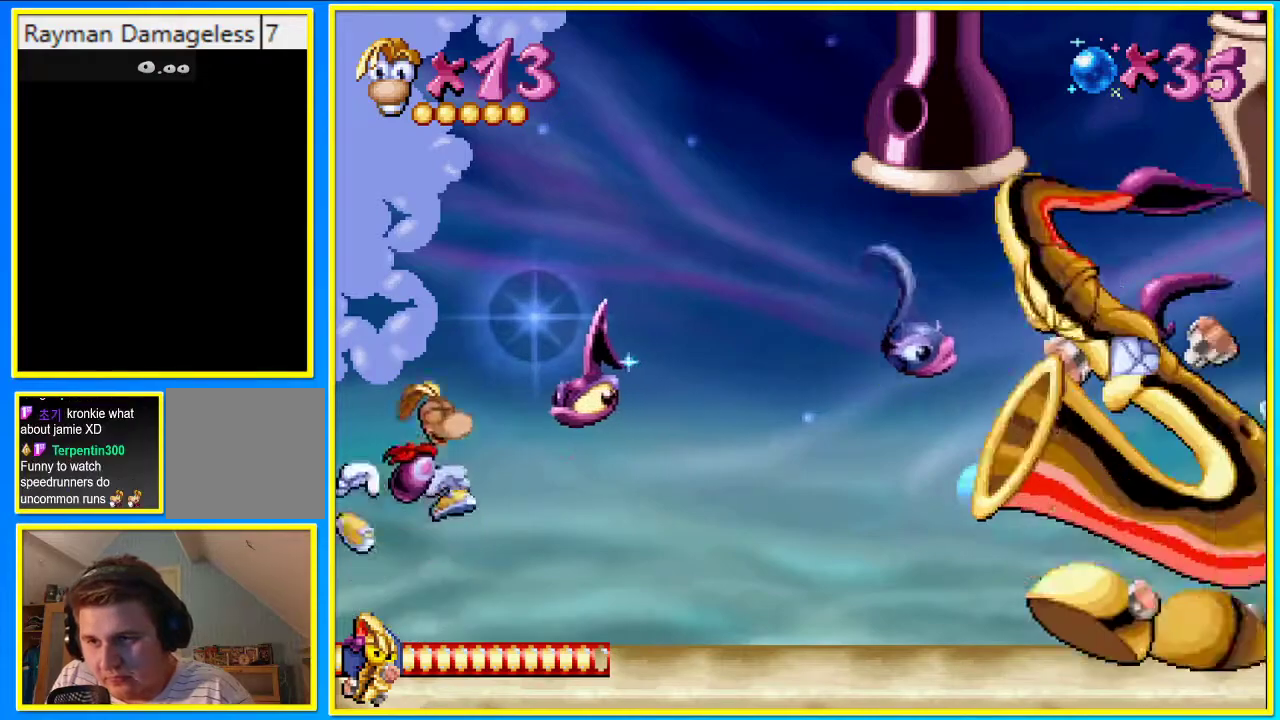
{"buttons": [], "left_stick": "center", "right_stick": "center", "events": []}
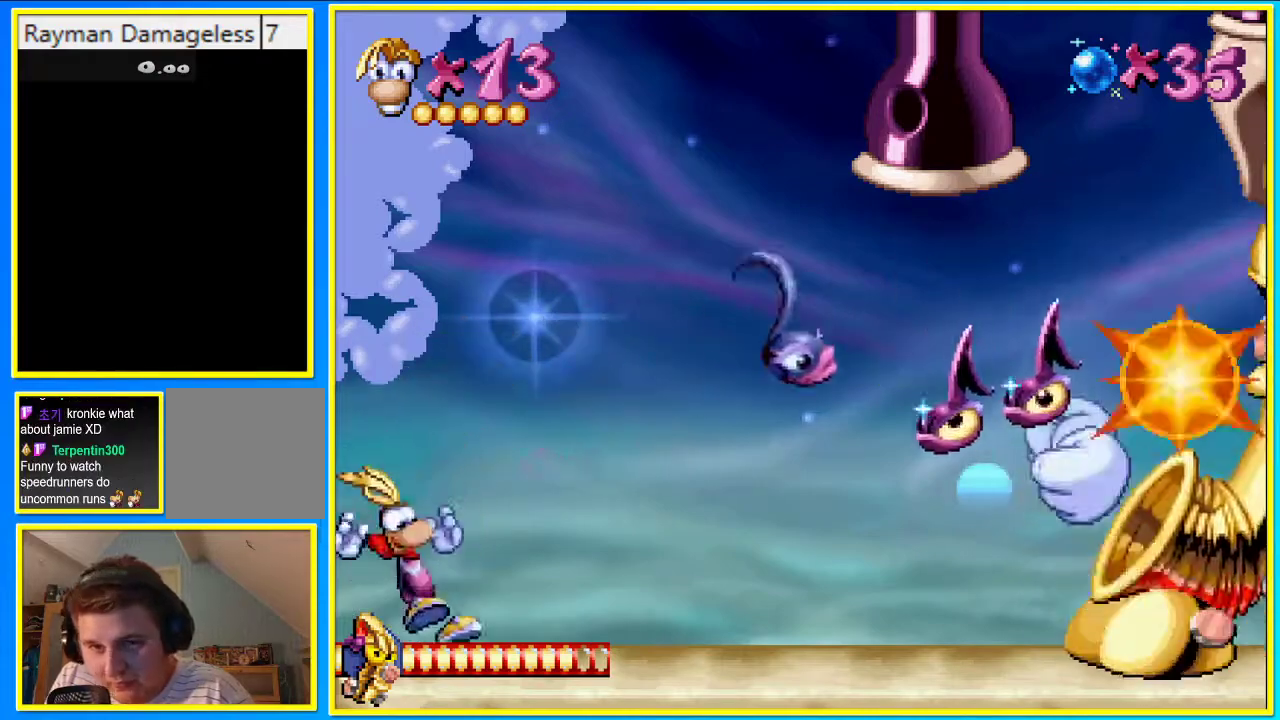
{"buttons": [], "left_stick": "center", "right_stick": "center", "events": []}
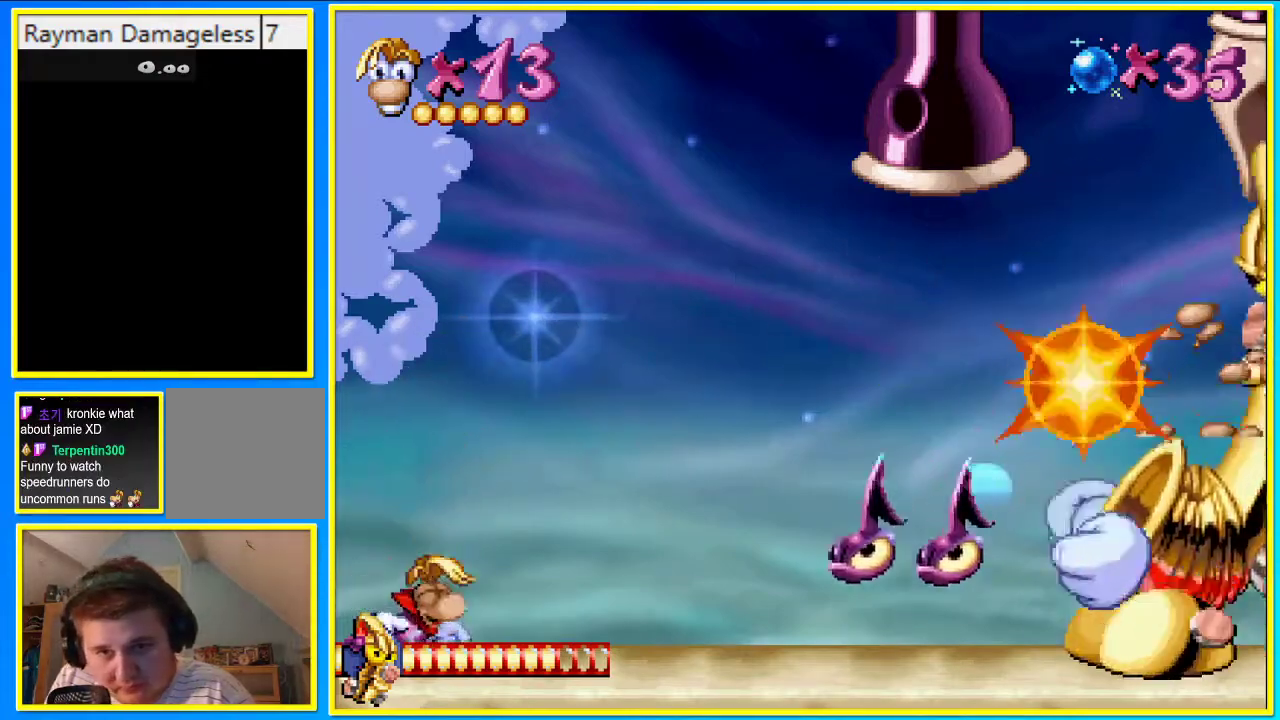
{"buttons": [], "left_stick": "center", "right_stick": "center", "events": []}
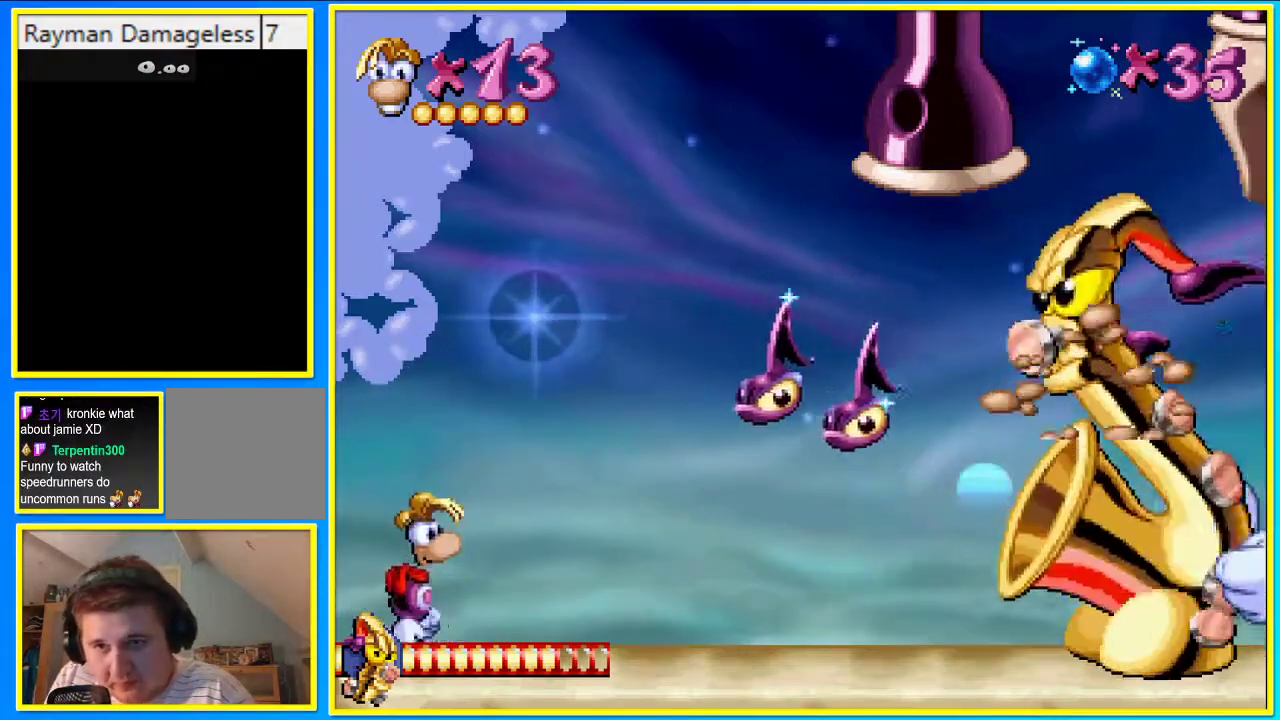
{"buttons": ["CROSS"], "left_stick": "center", "right_stick": "center", "events": [[503, "CROSS", "down"]]}
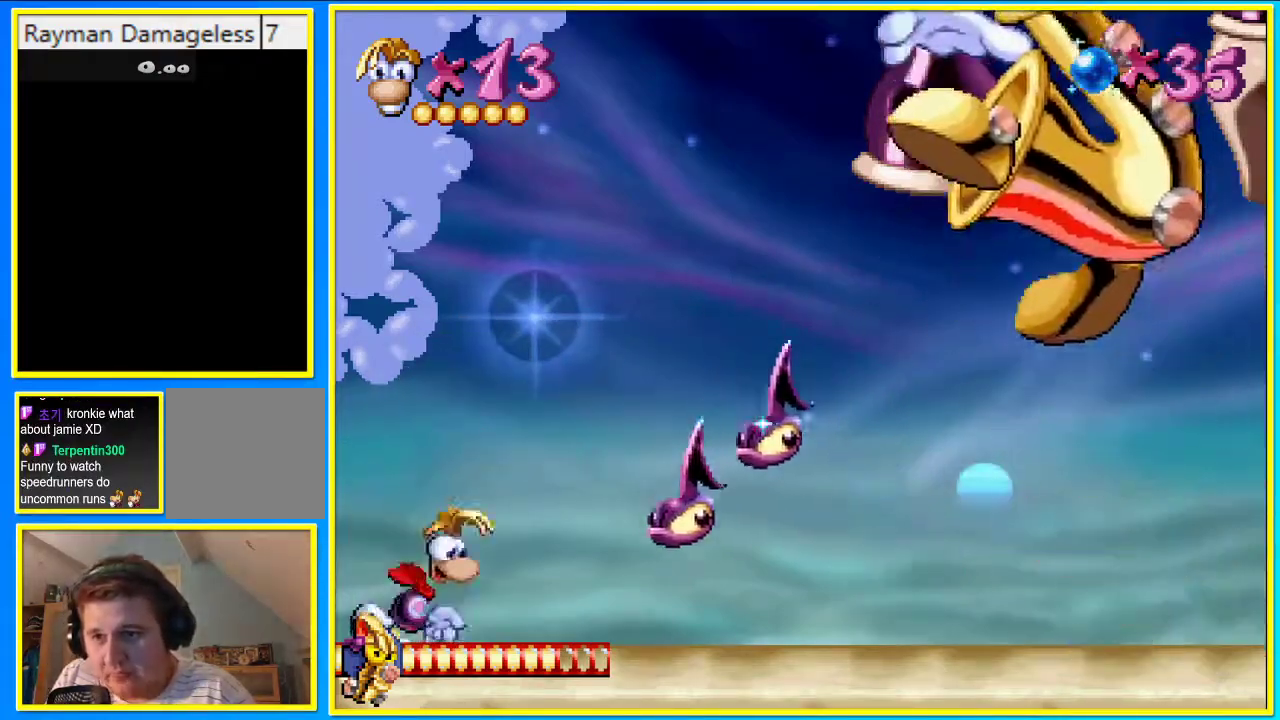
{"buttons": [], "left_stick": "center", "right_stick": "center", "events": [[101, "CROSS", "up"]]}
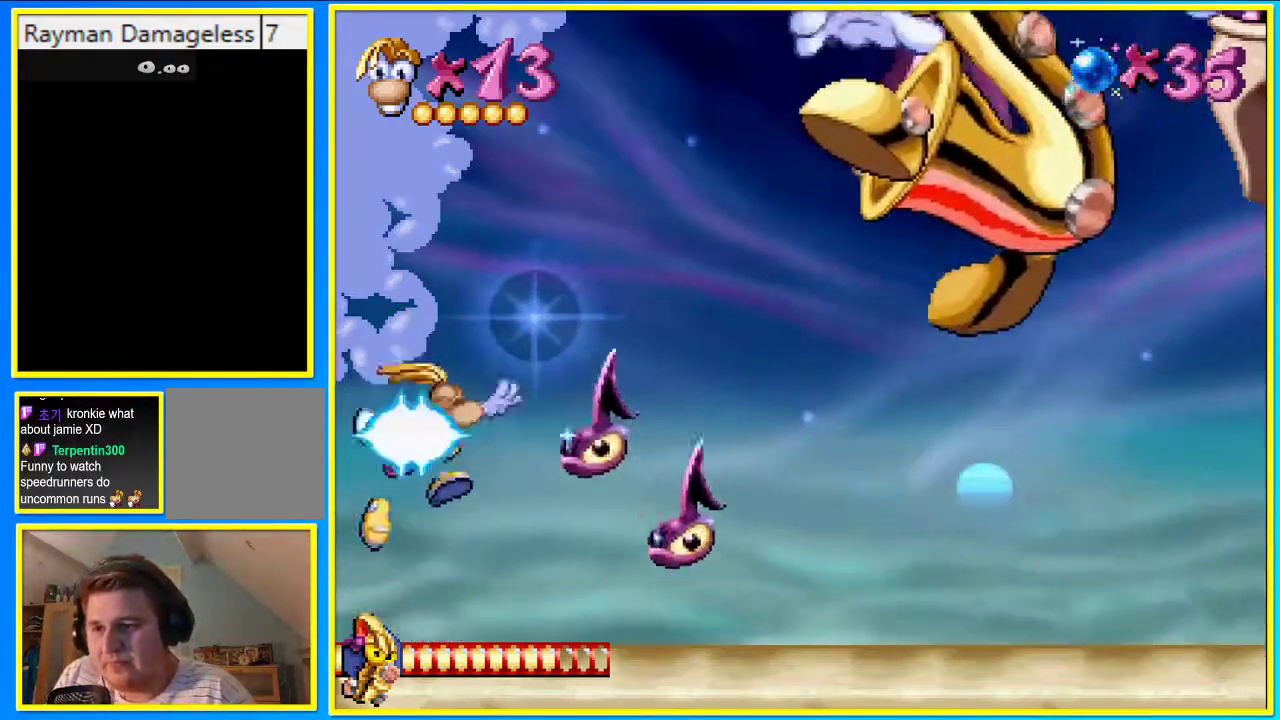
{"buttons": [], "left_stick": "center", "right_stick": "center", "events": []}
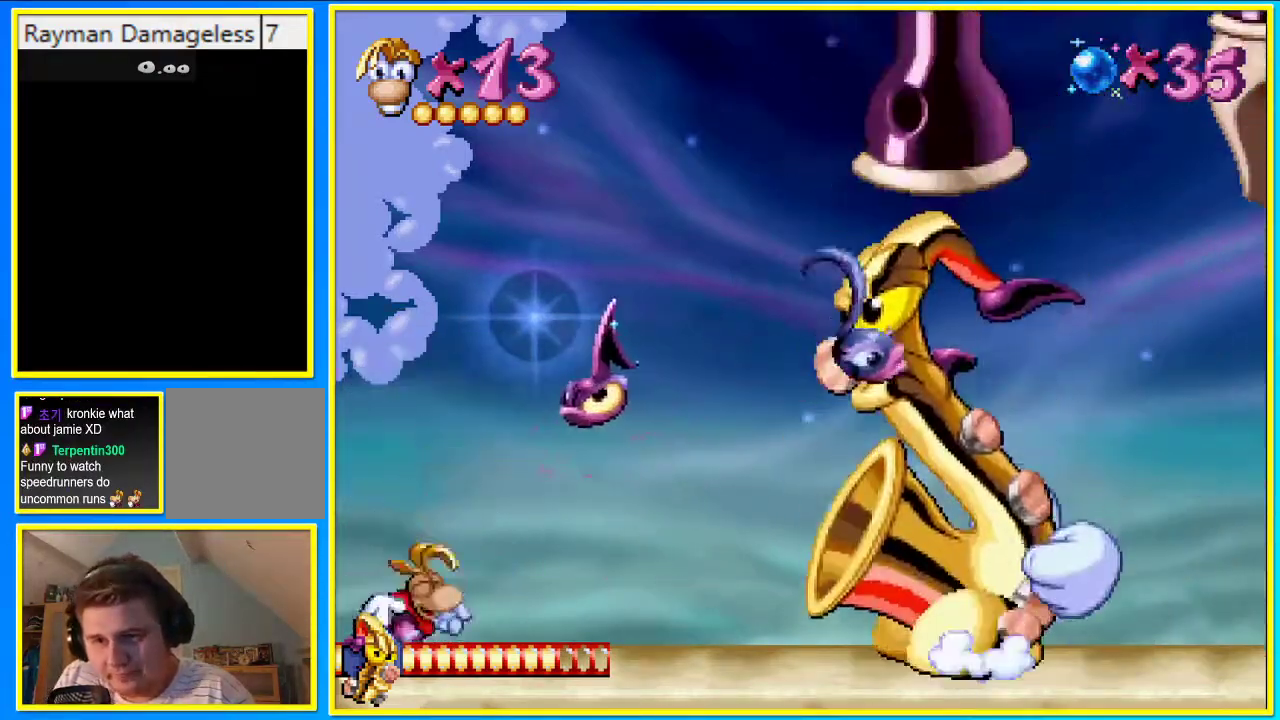
{"buttons": [], "left_stick": "center", "right_stick": "center", "events": [[167, "CROSS", "down"], [268, "CROSS", "up"]]}
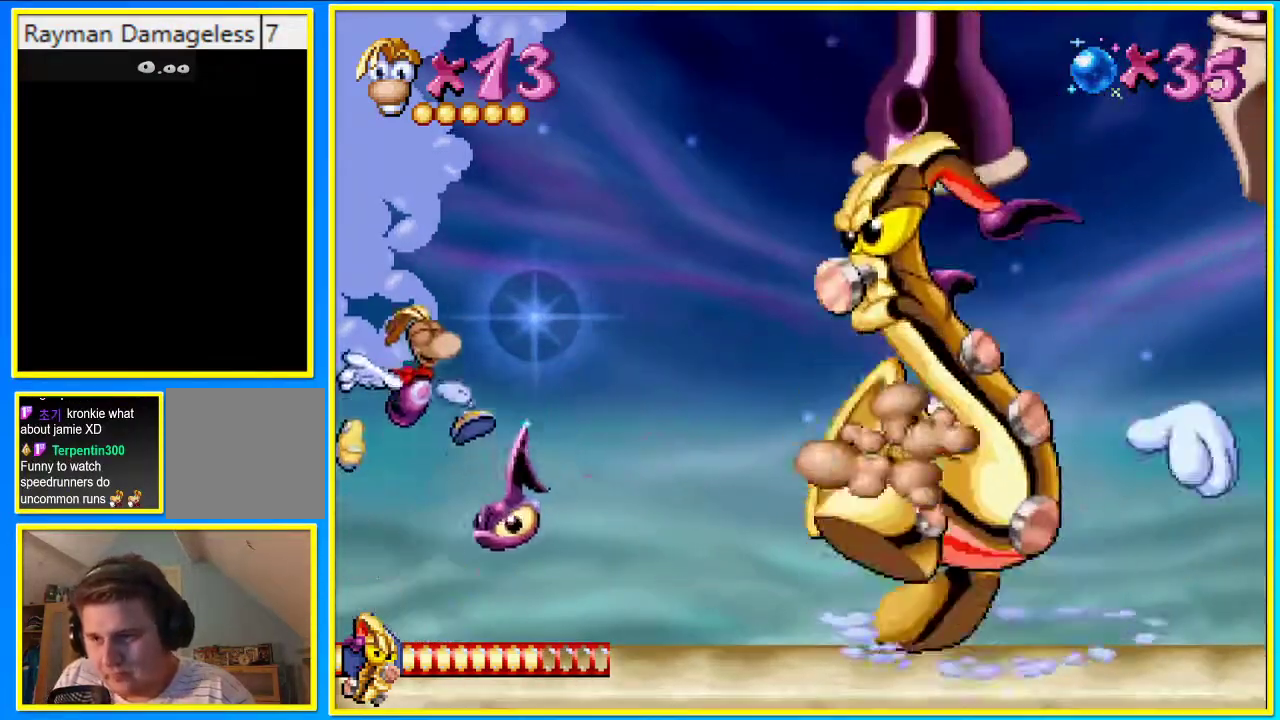
{"buttons": ["DPAD_RIGHT"], "left_stick": "center", "right_stick": "center", "events": [[436, "DPAD_RIGHT", "down"]]}
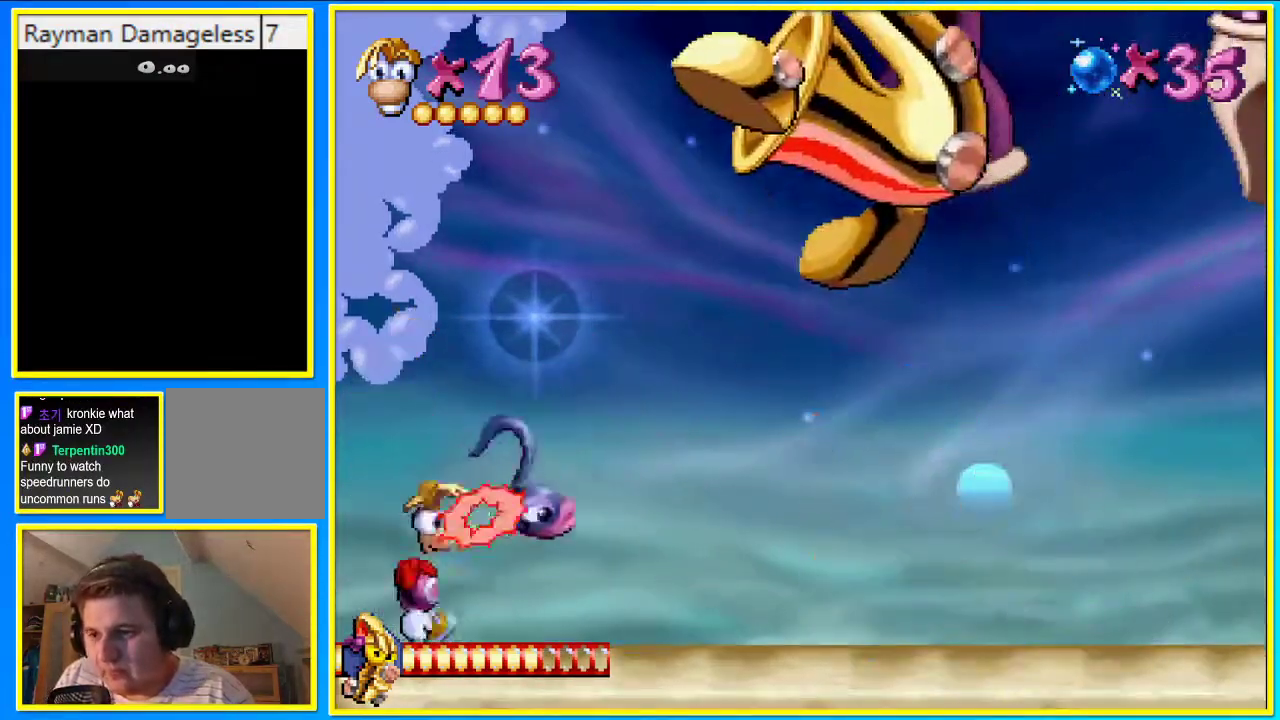
{"buttons": ["DPAD_RIGHT"], "left_stick": "center", "right_stick": "center", "events": []}
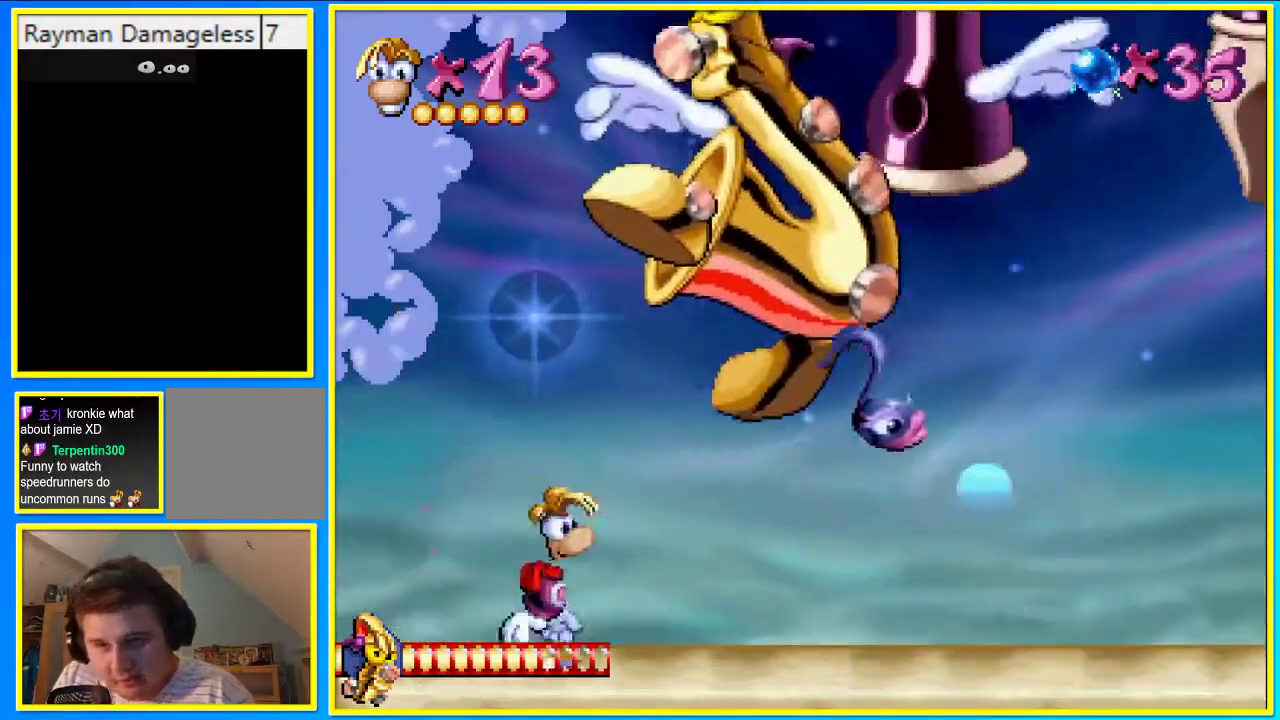
{"buttons": ["DPAD_LEFT"], "left_stick": "center", "right_stick": "center", "events": [[33, "DPAD_LEFT", "down"], [33, "DPAD_RIGHT", "up"]]}
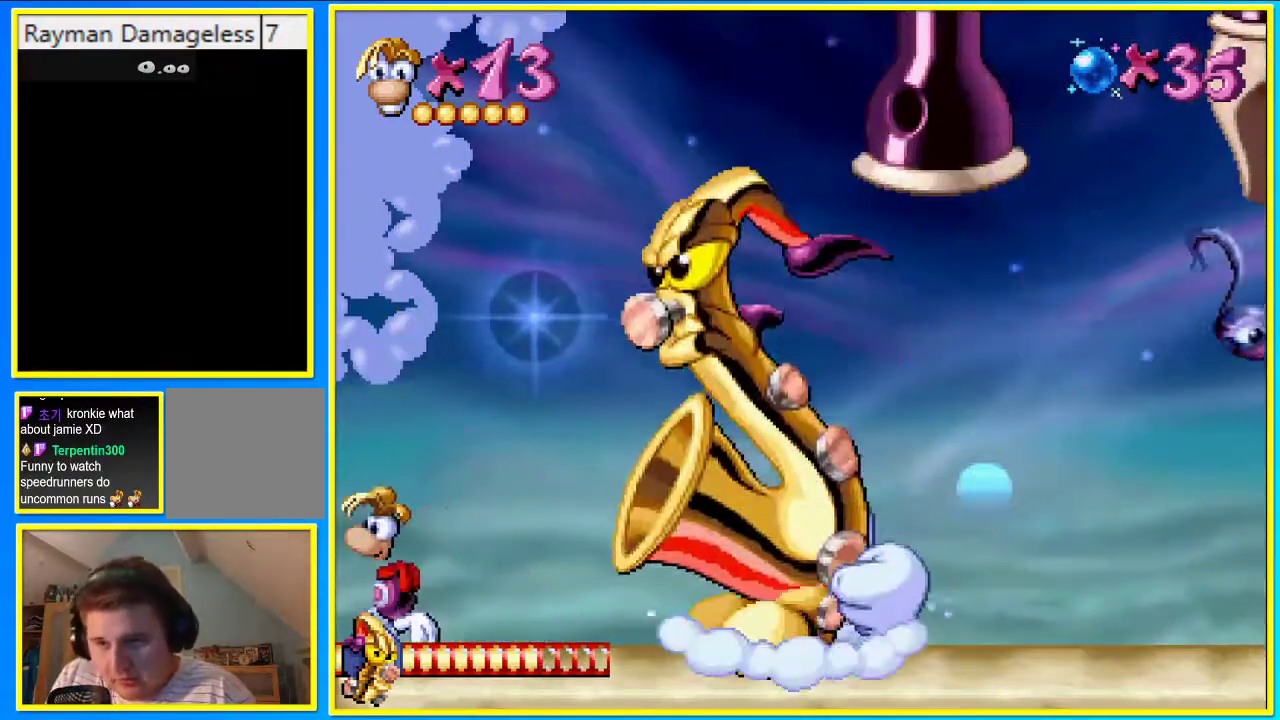
{"buttons": ["DPAD_RIGHT"], "left_stick": "center", "right_stick": "center", "events": [[134, "DPAD_RIGHT", "down"], [268, "DPAD_LEFT", "up"], [268, "DPAD_RIGHT", "up"], [503, "DPAD_RIGHT", "down"]]}
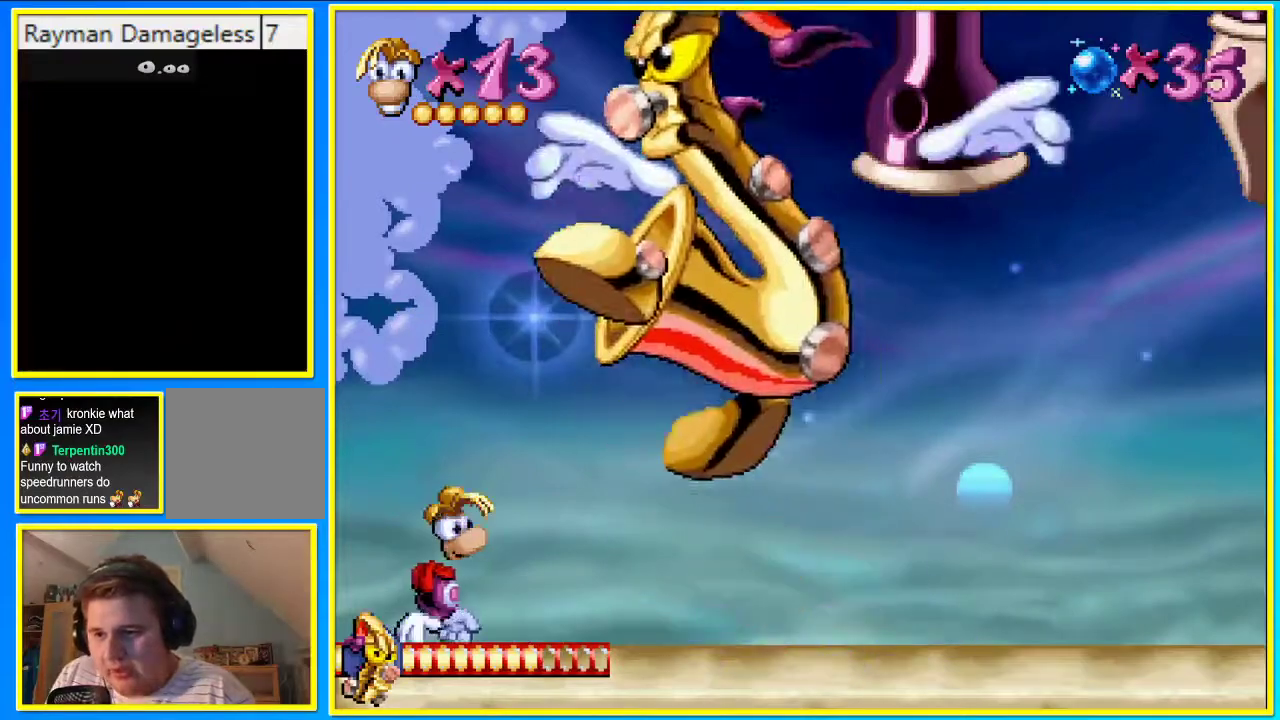
{"buttons": ["DPAD_RIGHT"], "left_stick": "center", "right_stick": "center", "events": []}
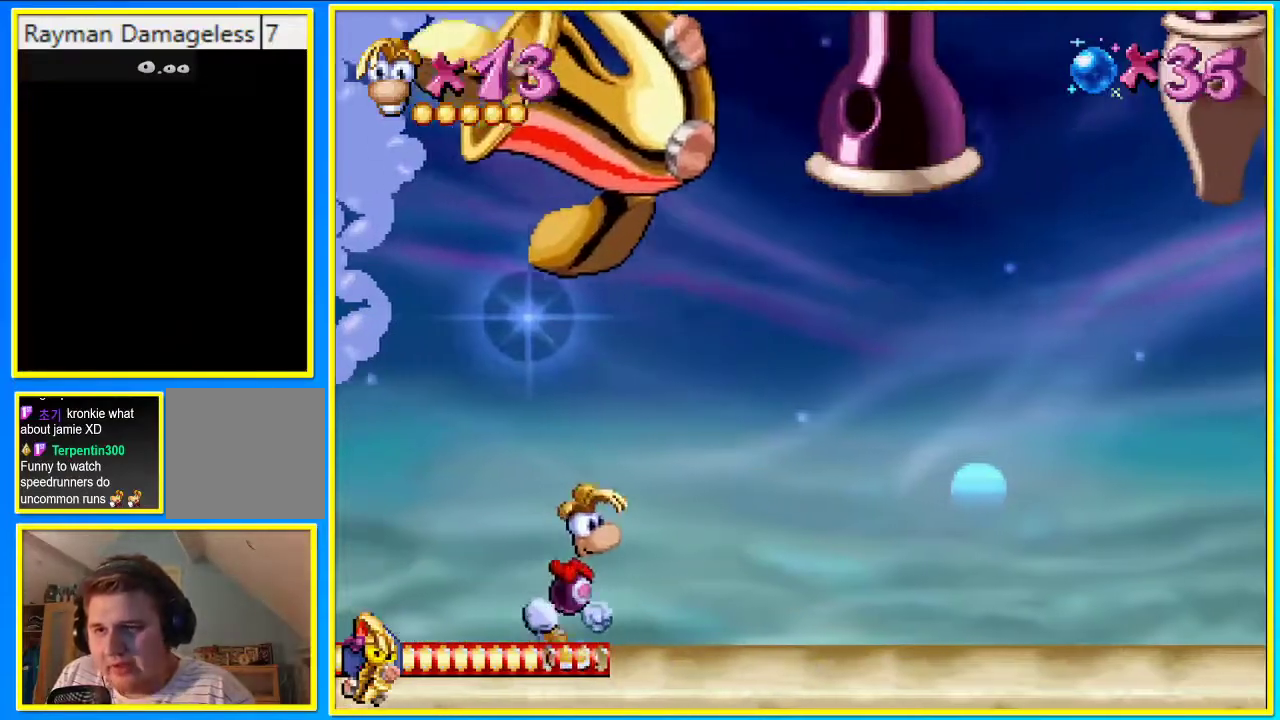
{"buttons": ["DPAD_RIGHT"], "left_stick": "center", "right_stick": "center", "events": []}
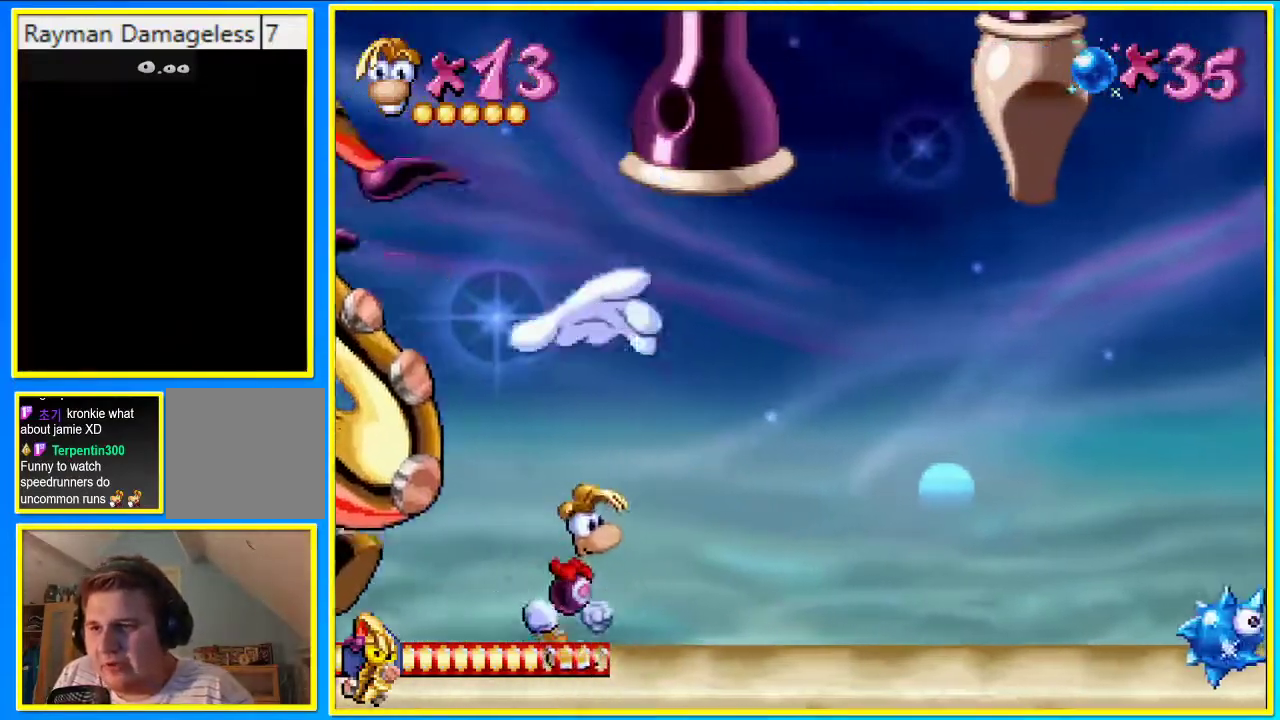
{"buttons": ["DPAD_RIGHT"], "left_stick": "center", "right_stick": "center", "events": [[302, "CROSS", "down"], [437, "CROSS", "up"]]}
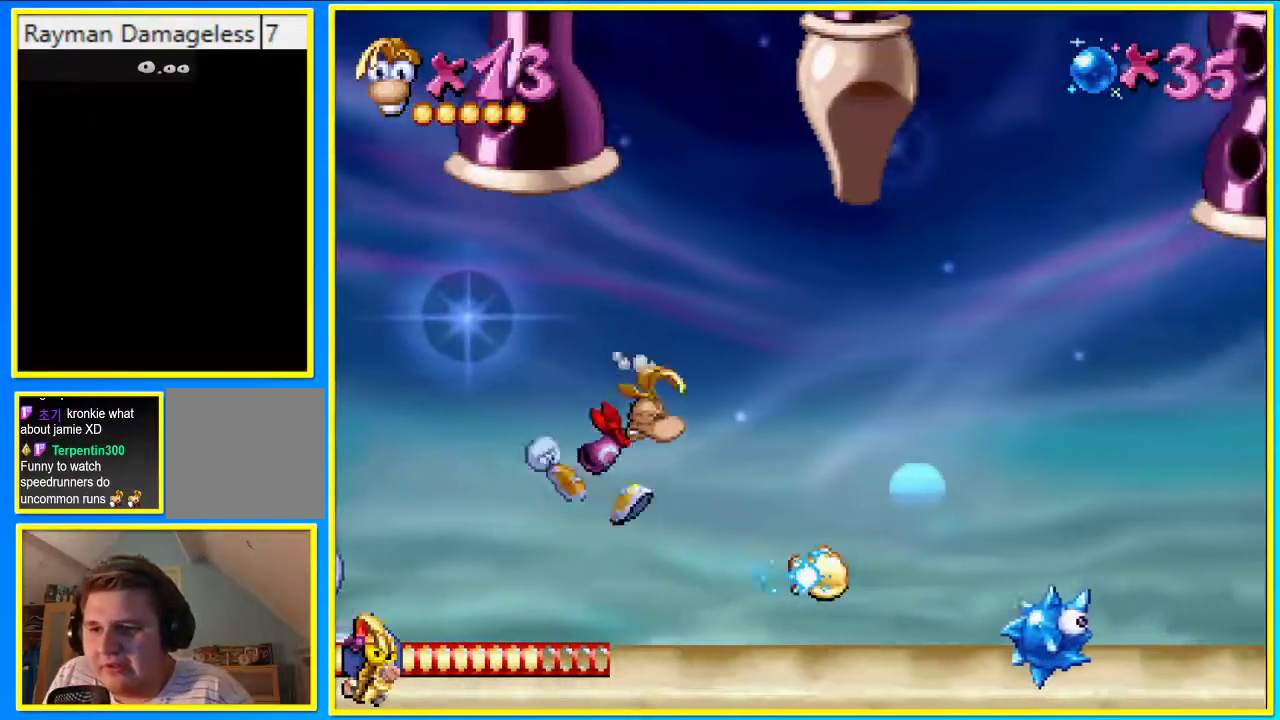
{"buttons": ["DPAD_RIGHT"], "left_stick": "center", "right_stick": "center", "events": []}
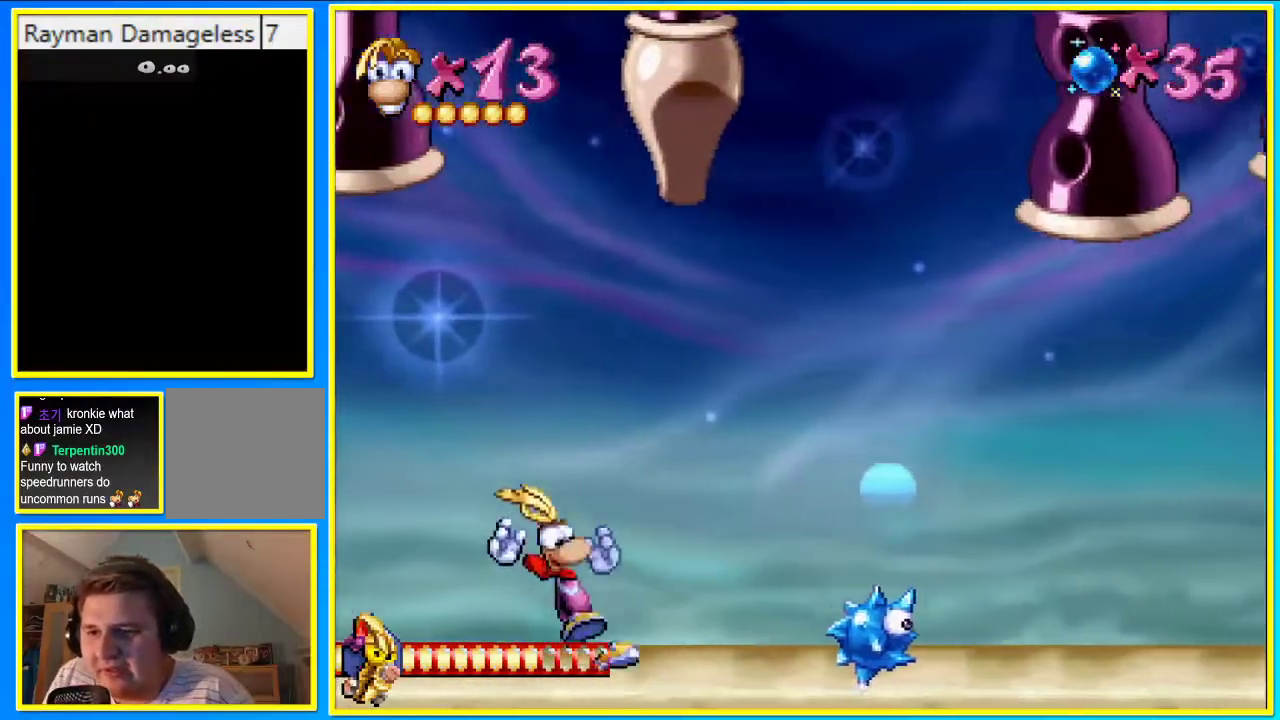
{"buttons": ["CROSS", "DPAD_RIGHT"], "left_stick": "center", "right_stick": "center", "events": [[302, "CROSS", "down"]]}
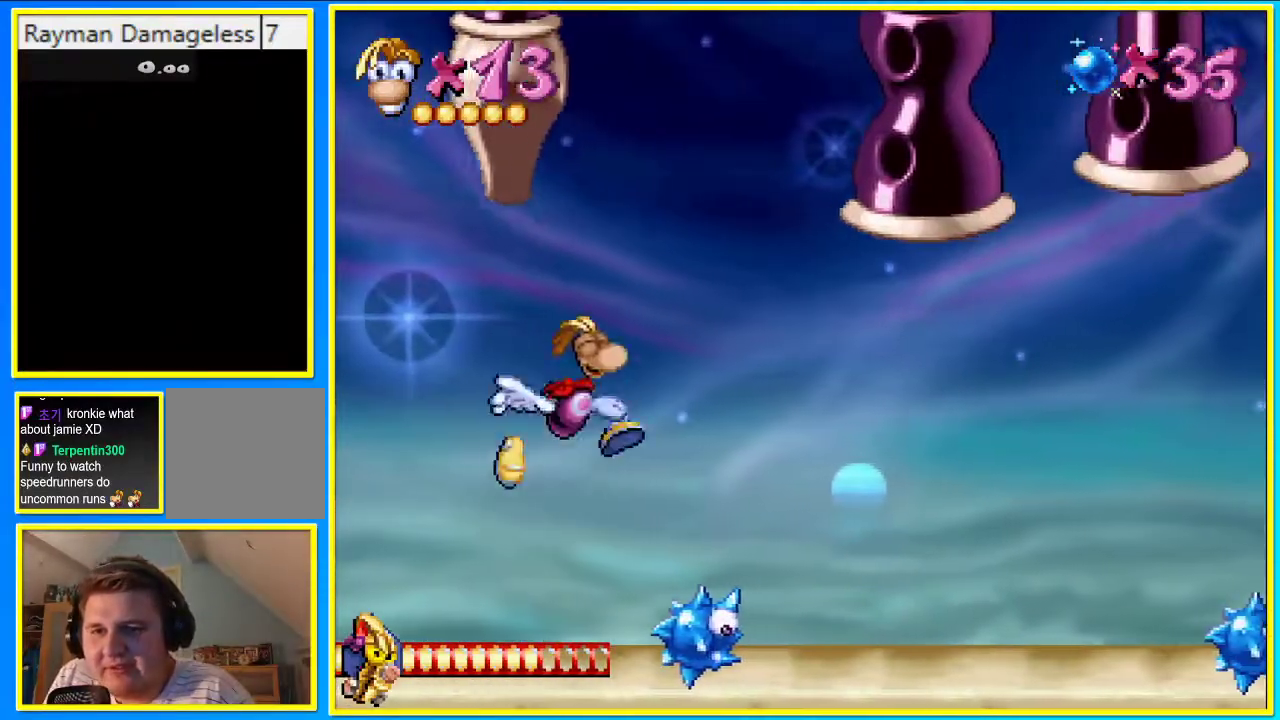
{"buttons": ["CROSS", "DPAD_RIGHT"], "left_stick": "center", "right_stick": "center", "events": [[403, "CROSS", "up"], [470, "CROSS", "down"]]}
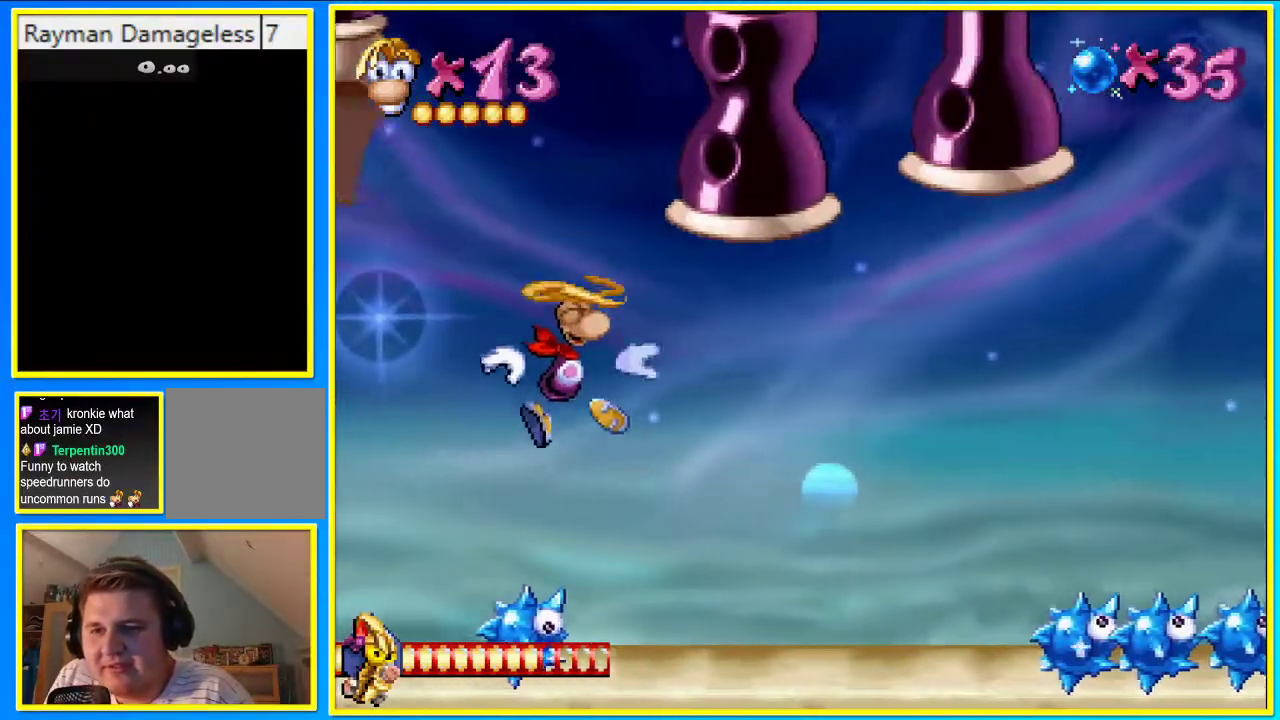
{"buttons": ["DPAD_RIGHT"], "left_stick": "center", "right_stick": "center", "events": [[101, "CROSS", "up"]]}
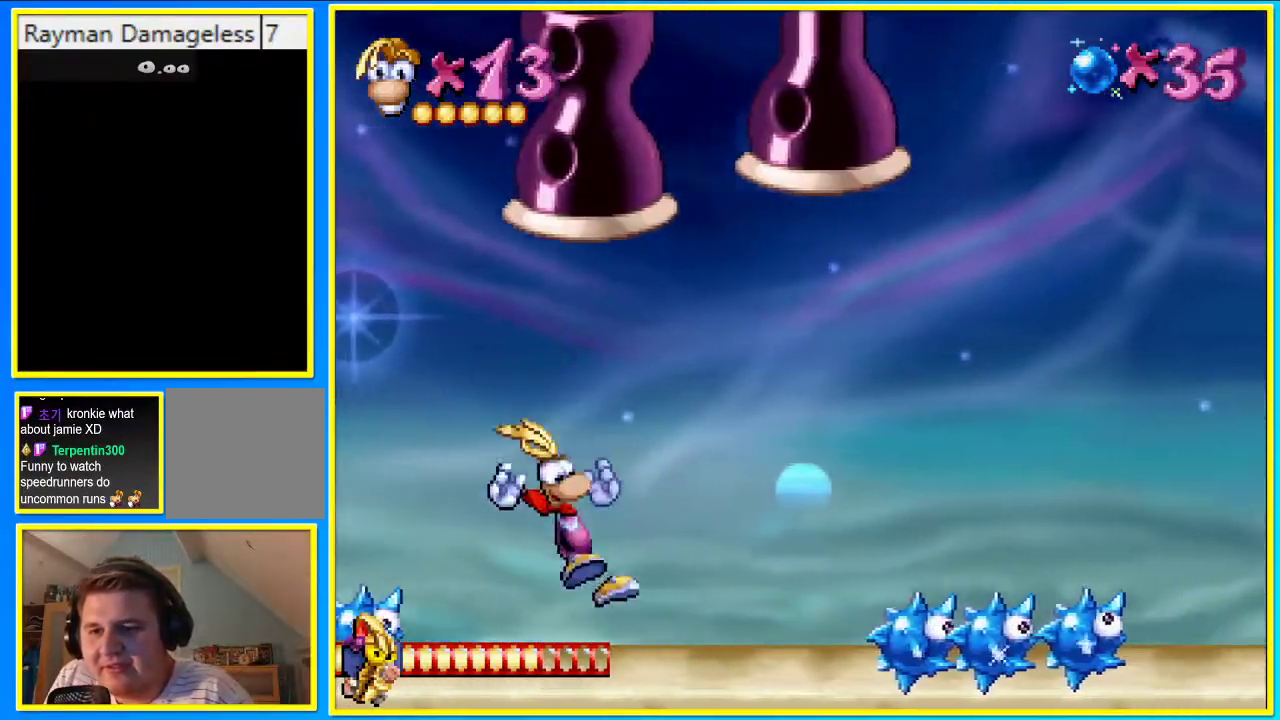
{"buttons": ["DPAD_RIGHT"], "left_stick": "center", "right_stick": "center", "events": []}
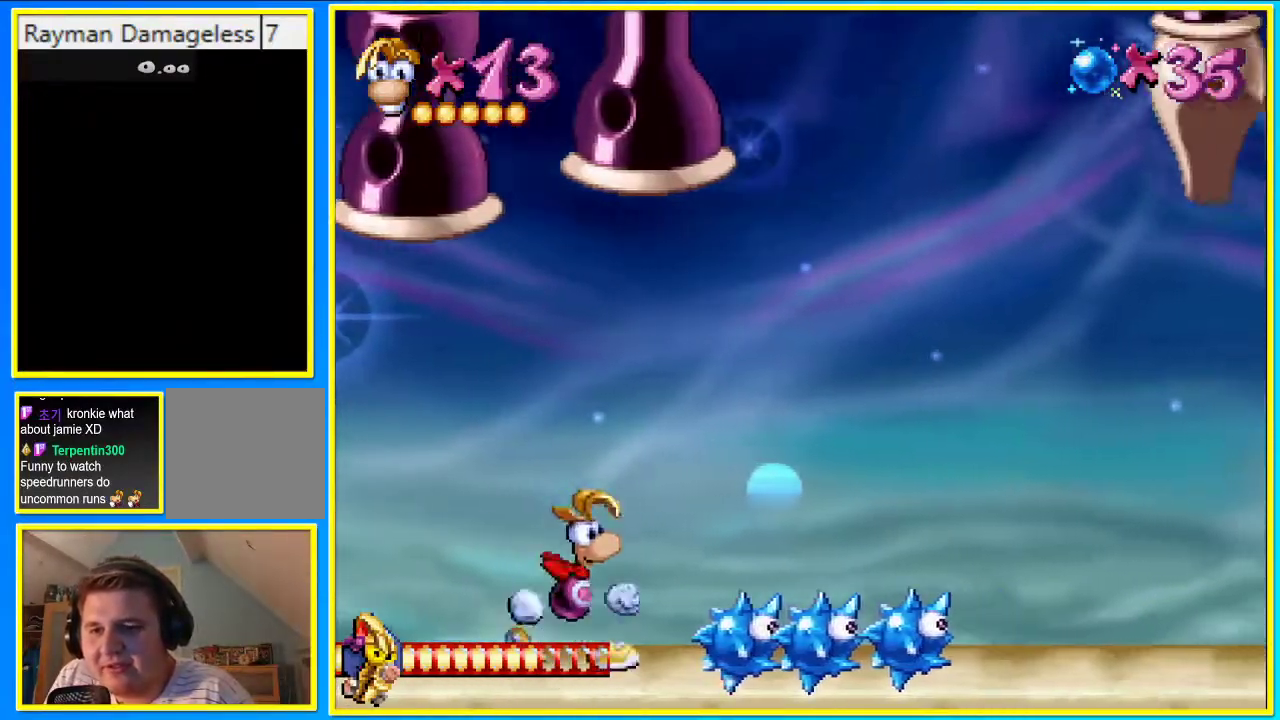
{"buttons": ["CROSS", "DPAD_RIGHT"], "left_stick": "center", "right_stick": "center", "events": [[34, "CROSS", "down"], [336, "CROSS", "up"], [436, "CROSS", "down"]]}
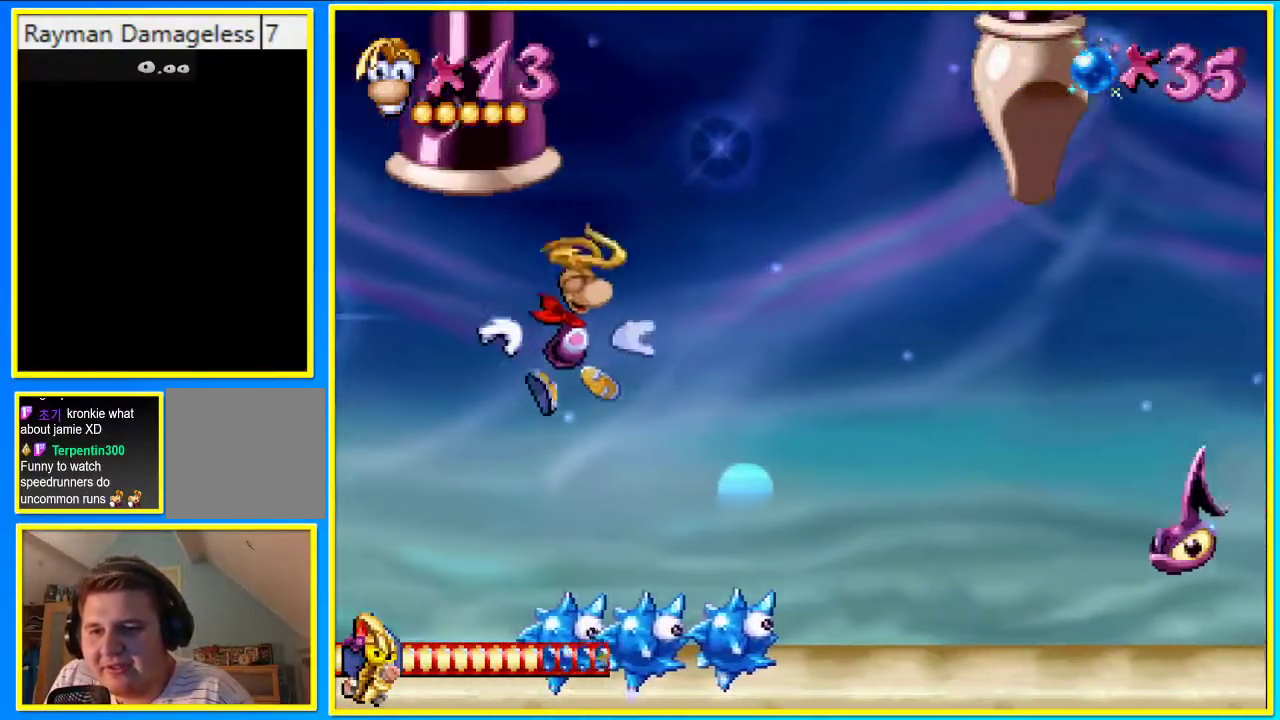
{"buttons": ["CROSS", "DPAD_RIGHT"], "left_stick": "center", "right_stick": "center", "events": [[369, "CROSS", "up"], [504, "CROSS", "down"]]}